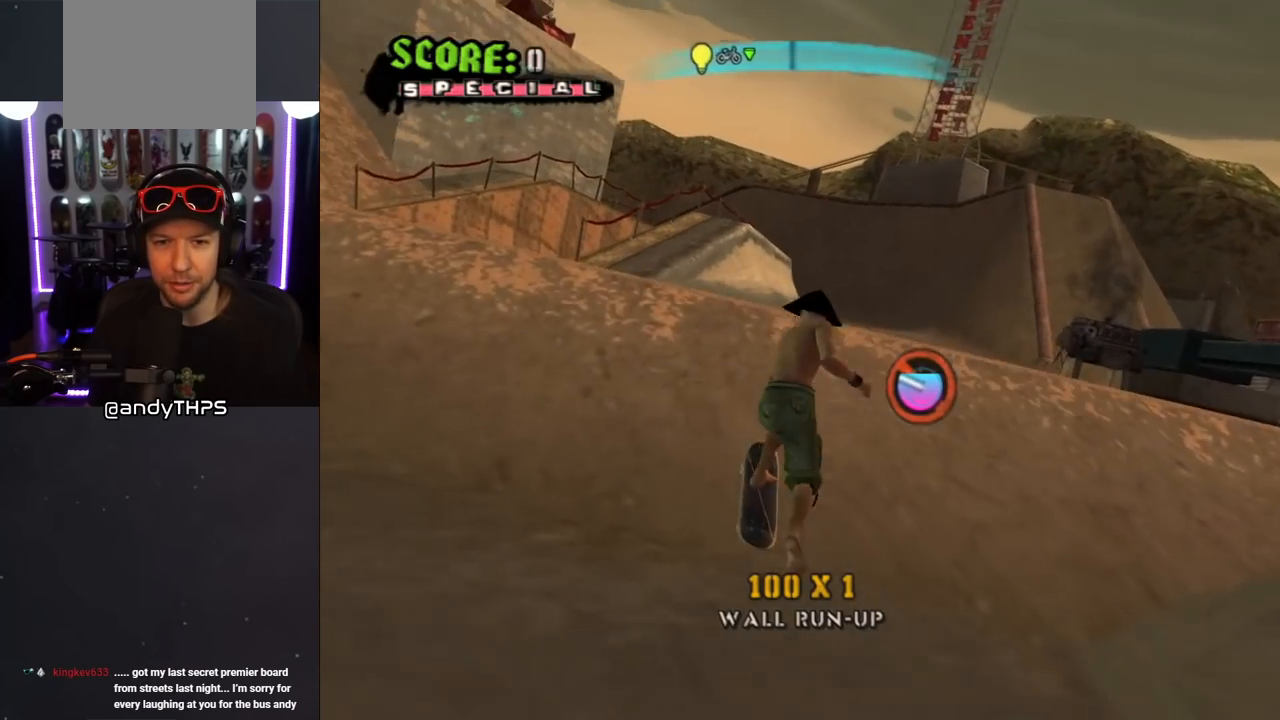
Gameplay with a controller (PlayStation layout); each line is a JSON object with the inputs held at the frame after it. "events" lists button and stick changes between this image and that frame as [ms after this image, input, new state], when the widget could be followed in between. Not read: L2 R2.
{"buttons": ["CROSS"], "left_stick": "center", "right_stick": "center", "events": [[467, "DPAD_DOWN", "up"], [483, "DPAD_RIGHT", "up"]]}
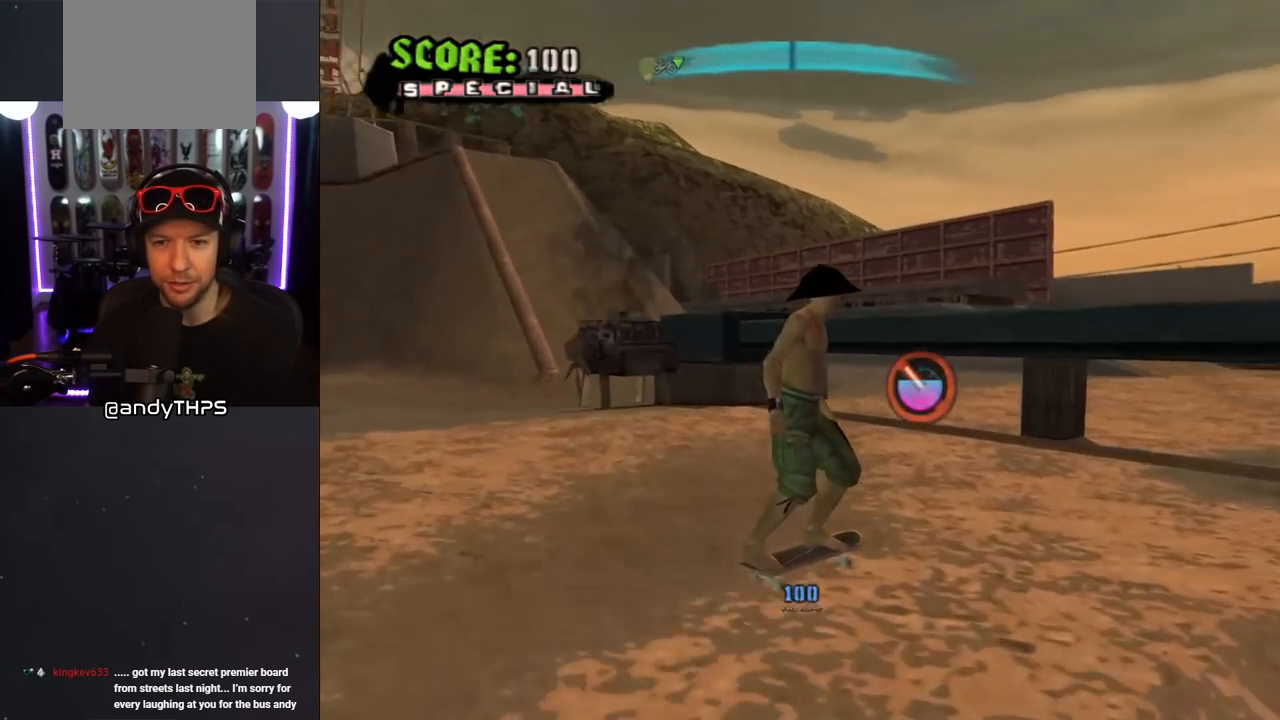
{"buttons": [], "left_stick": "center", "right_stick": "down-left", "events": [[83, "CROSS", "up"], [100, "DPAD_DOWN", "down"], [100, "DPAD_RIGHT", "down"], [217, "DPAD_DOWN", "up"], [217, "DPAD_RIGHT", "up"], [267, "right_stick", "left"], [467, "right_stick", "down-left"]]}
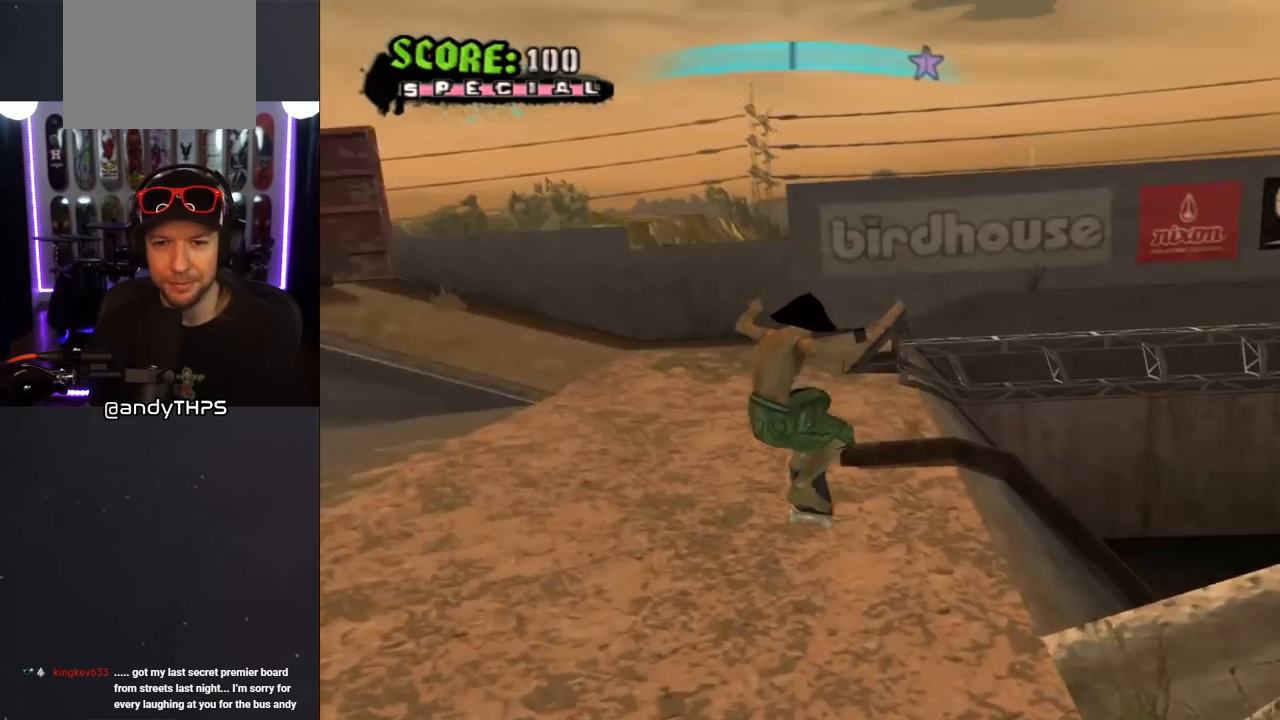
{"buttons": ["CROSS", "DPAD_DOWN", "DPAD_RIGHT"], "left_stick": "center", "right_stick": "center", "events": [[283, "DPAD_RIGHT", "down"], [317, "DPAD_DOWN", "down"], [417, "right_stick", "center"], [483, "CROSS", "down"]]}
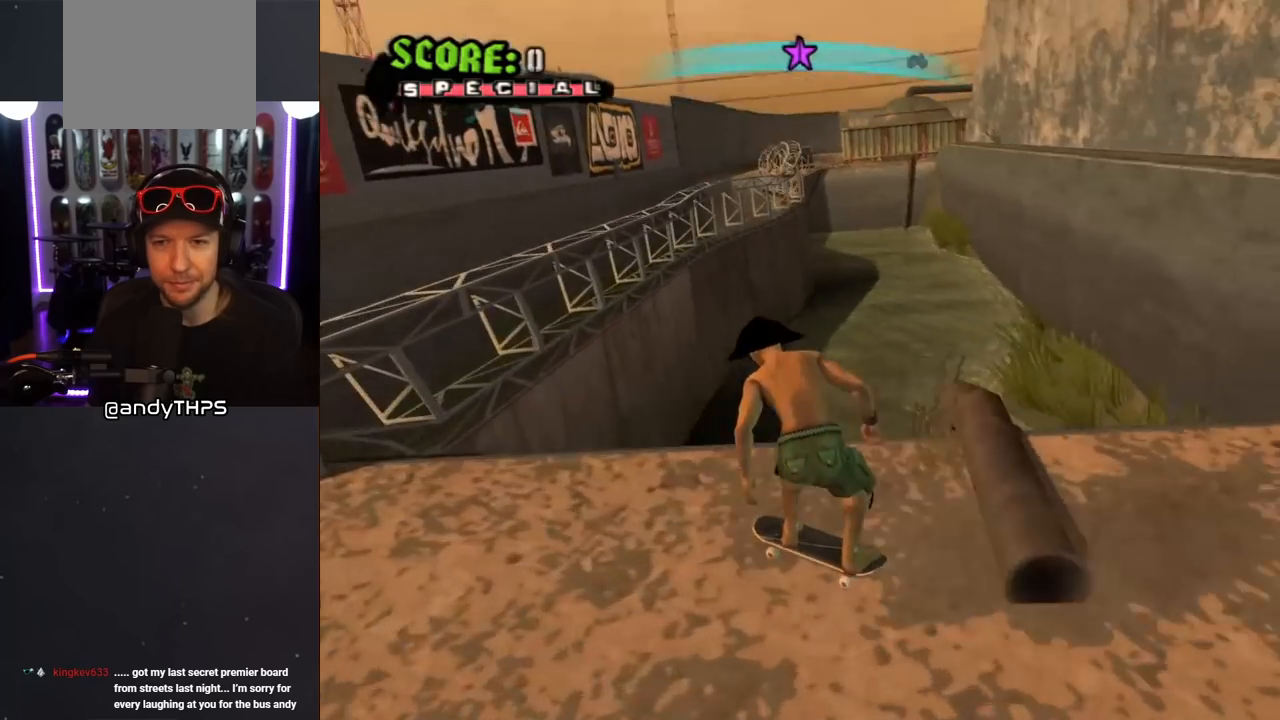
{"buttons": ["CROSS"], "left_stick": "center", "right_stick": "center", "events": [[267, "DPAD_DOWN", "up"], [267, "DPAD_RIGHT", "up"]]}
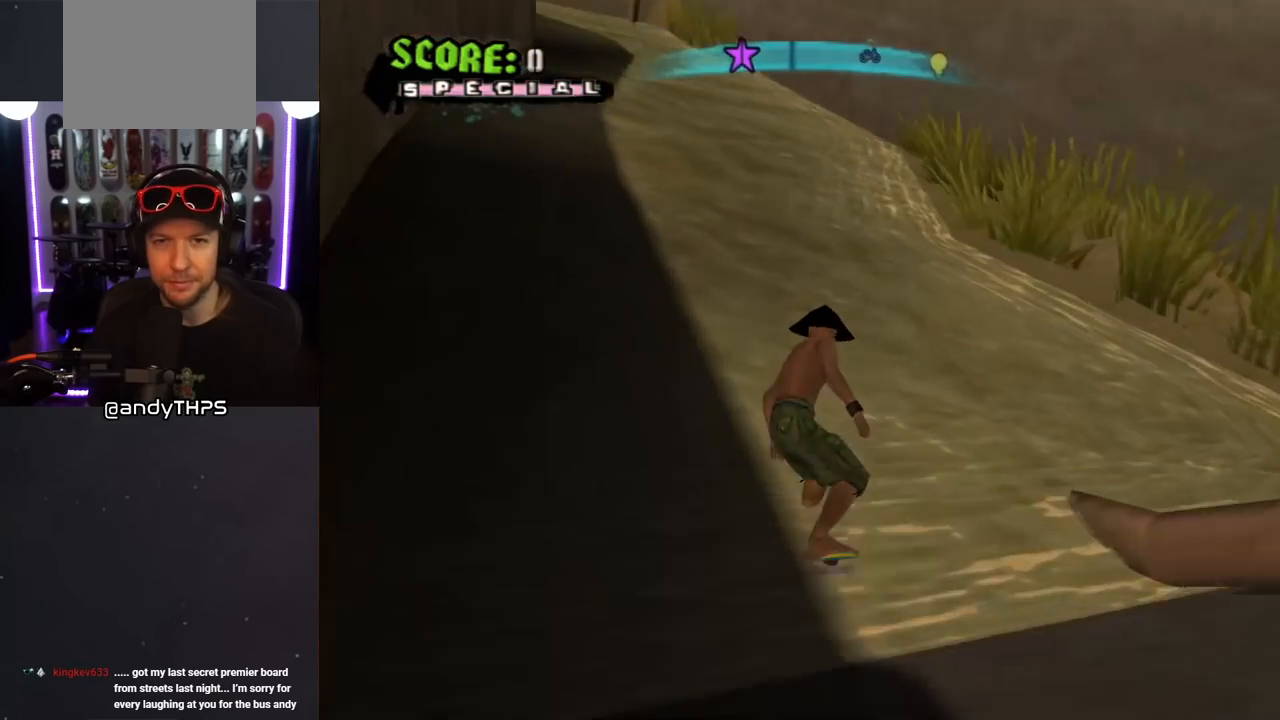
{"buttons": ["CROSS"], "left_stick": "center", "right_stick": "center", "events": [[100, "DPAD_LEFT", "down"], [133, "DPAD_DOWN", "down"], [367, "DPAD_DOWN", "up"], [400, "DPAD_LEFT", "up"]]}
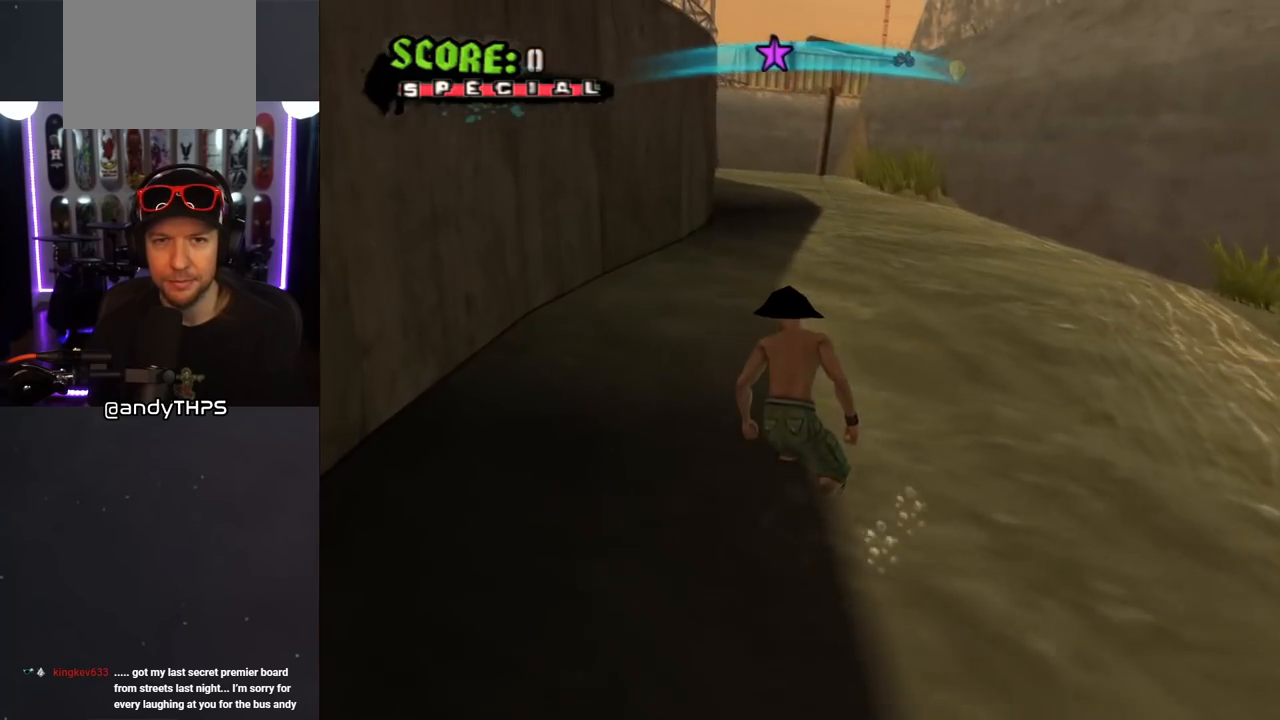
{"buttons": ["TRIANGLE", "DPAD_UP"], "left_stick": "center", "right_stick": "center", "events": [[117, "DPAD_RIGHT", "down"], [200, "DPAD_RIGHT", "up"], [267, "DPAD_UP", "down"], [367, "TRIANGLE", "down"], [400, "CROSS", "up"], [400, "DPAD_UP", "up"], [450, "DPAD_UP", "down"]]}
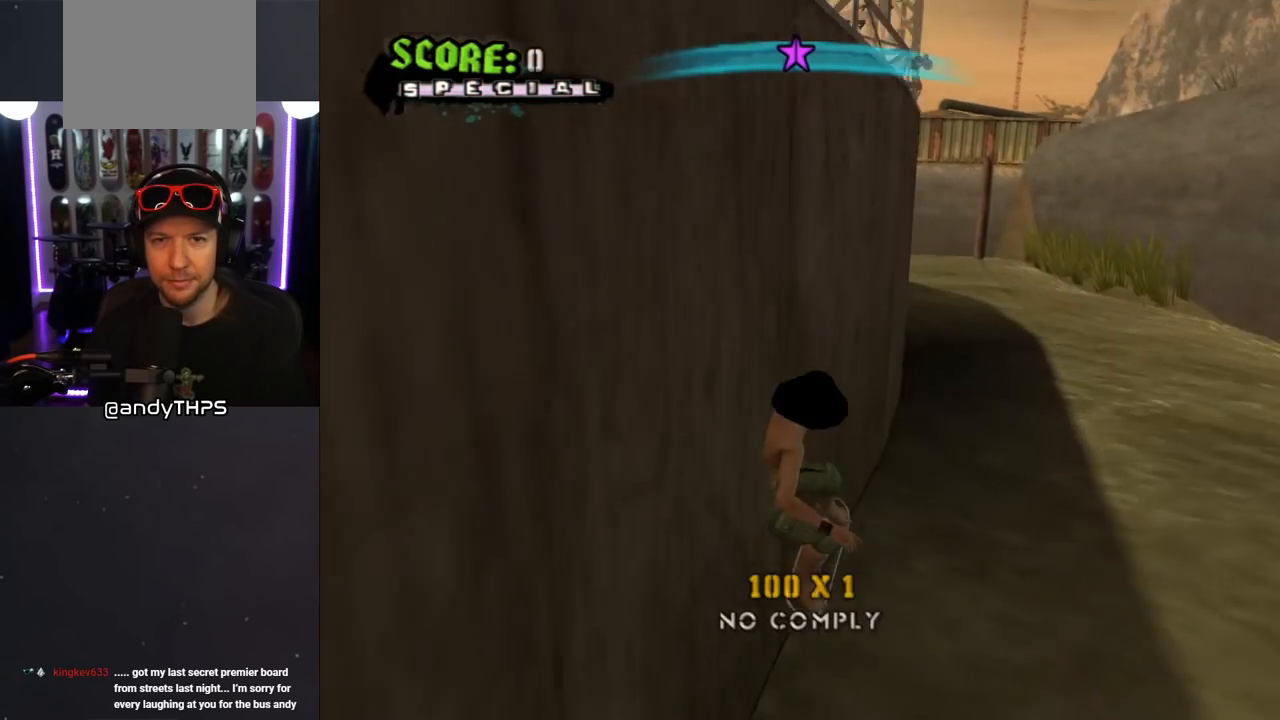
{"buttons": ["CROSS", "TRIANGLE", "DPAD_DOWN", "DPAD_LEFT"], "left_stick": "center", "right_stick": "center", "events": [[17, "CROSS", "down"], [17, "DPAD_UP", "up"], [17, "TRIANGLE", "up"], [83, "DPAD_UP", "down"], [83, "TRIANGLE", "down"], [117, "CROSS", "up"], [217, "CROSS", "down"], [250, "DPAD_UP", "up"], [467, "DPAD_LEFT", "down"], [500, "DPAD_DOWN", "down"]]}
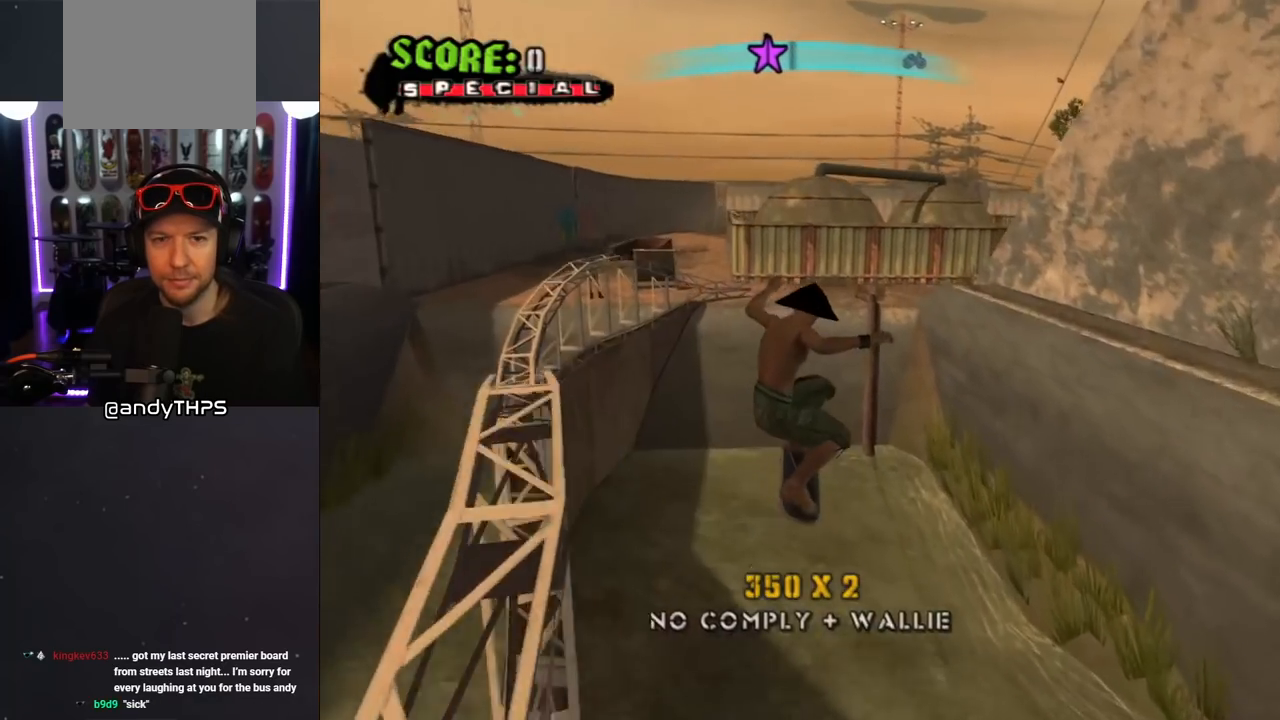
{"buttons": ["CROSS", "DPAD_LEFT"], "left_stick": "center", "right_stick": "center", "events": [[150, "DPAD_DOWN", "up"], [167, "DPAD_LEFT", "up"], [200, "TRIANGLE", "up"], [333, "R1", "down"], [433, "R1", "up"], [450, "DPAD_LEFT", "down"]]}
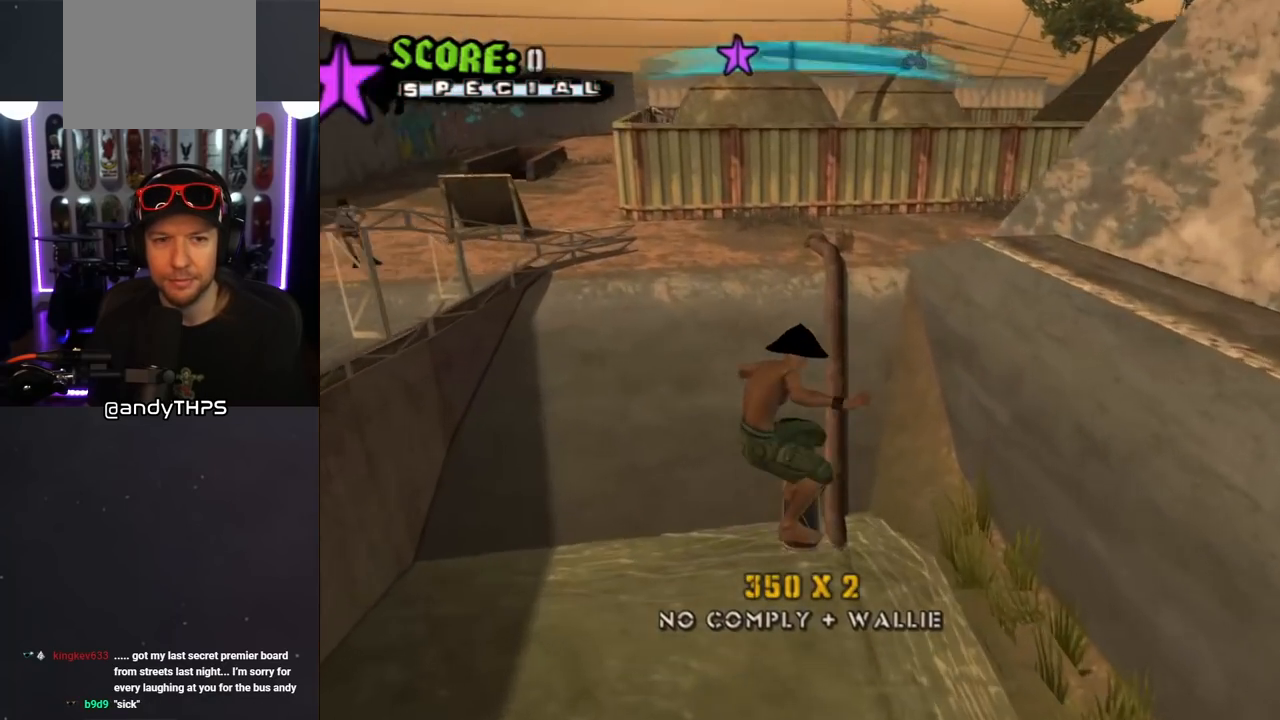
{"buttons": ["CROSS", "DPAD_UP", "DPAD_LEFT"], "left_stick": "center", "right_stick": "center", "events": [[100, "DPAD_UP", "down"], [100, "R1", "down"], [117, "L1", "down"], [250, "L1", "up"], [250, "R1", "up"]]}
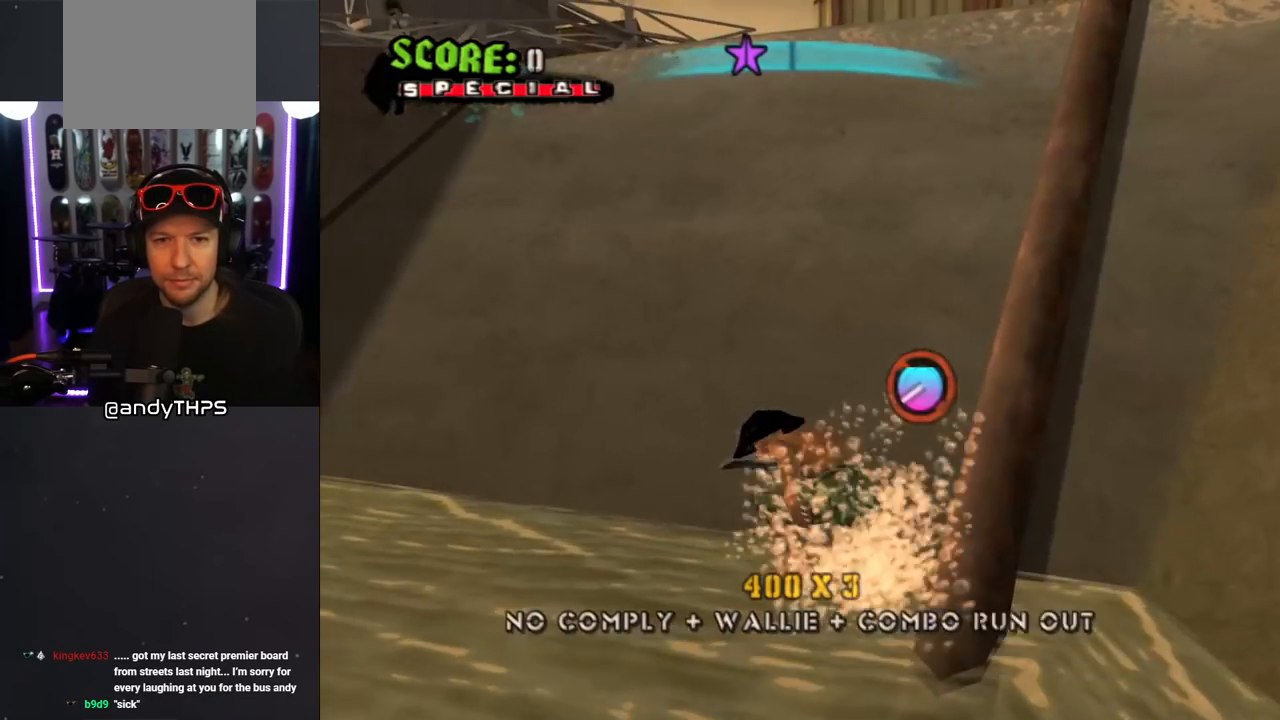
{"buttons": ["CROSS", "DPAD_UP", "DPAD_LEFT"], "left_stick": "center", "right_stick": "center", "events": [[83, "DPAD_LEFT", "up"], [150, "DPAD_RIGHT", "down"], [233, "R1", "down"], [267, "DPAD_RIGHT", "up"], [267, "L1", "down"], [367, "R1", "up"], [417, "L1", "up"], [433, "DPAD_UP", "up"], [483, "DPAD_LEFT", "down"], [483, "DPAD_UP", "down"]]}
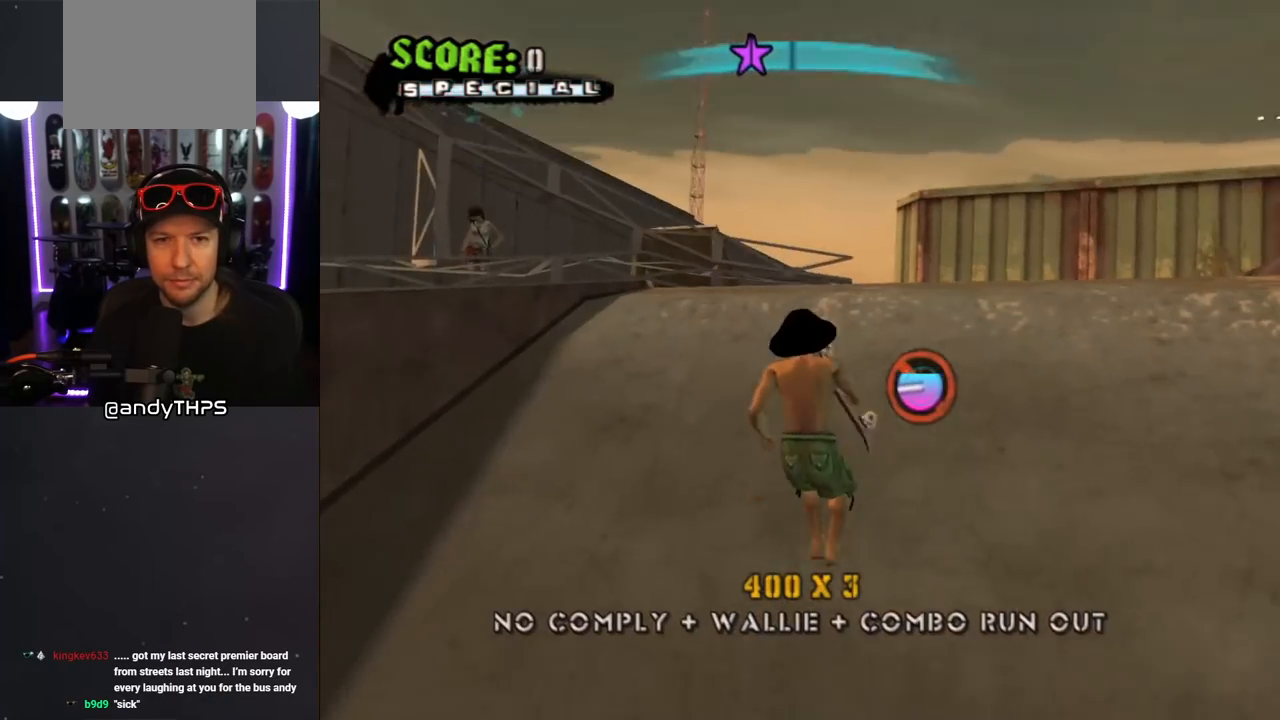
{"buttons": ["L1", "R1", "DPAD_LEFT"], "left_stick": "center", "right_stick": "center", "events": [[50, "DPAD_DOWN", "down"], [50, "DPAD_UP", "up"], [167, "DPAD_DOWN", "up"], [217, "CROSS", "up"], [217, "DPAD_LEFT", "up"], [383, "DPAD_LEFT", "down"], [400, "L1", "down"], [450, "R1", "down"]]}
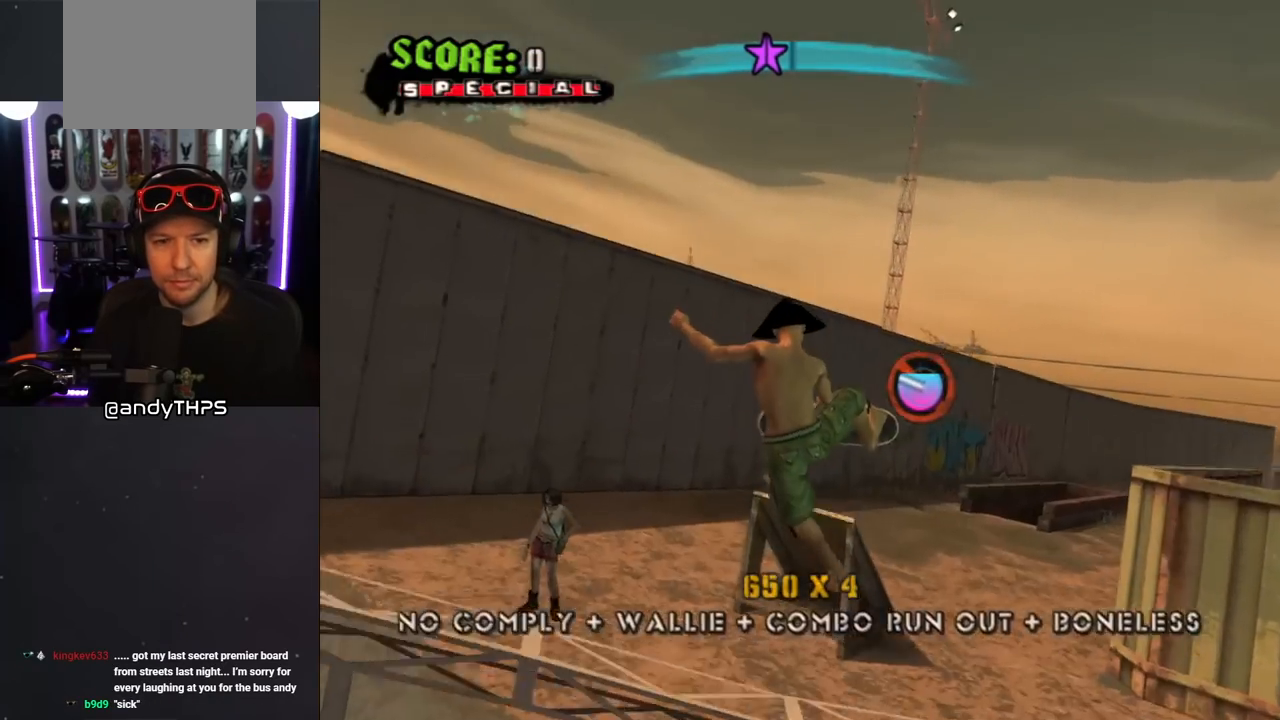
{"buttons": ["CROSS", "DPAD_DOWN", "DPAD_LEFT"], "left_stick": "center", "right_stick": "center", "events": [[50, "L1", "up"], [67, "DPAD_LEFT", "up"], [67, "R1", "up"], [267, "DPAD_LEFT", "down"], [400, "DPAD_DOWN", "down"], [467, "CROSS", "down"]]}
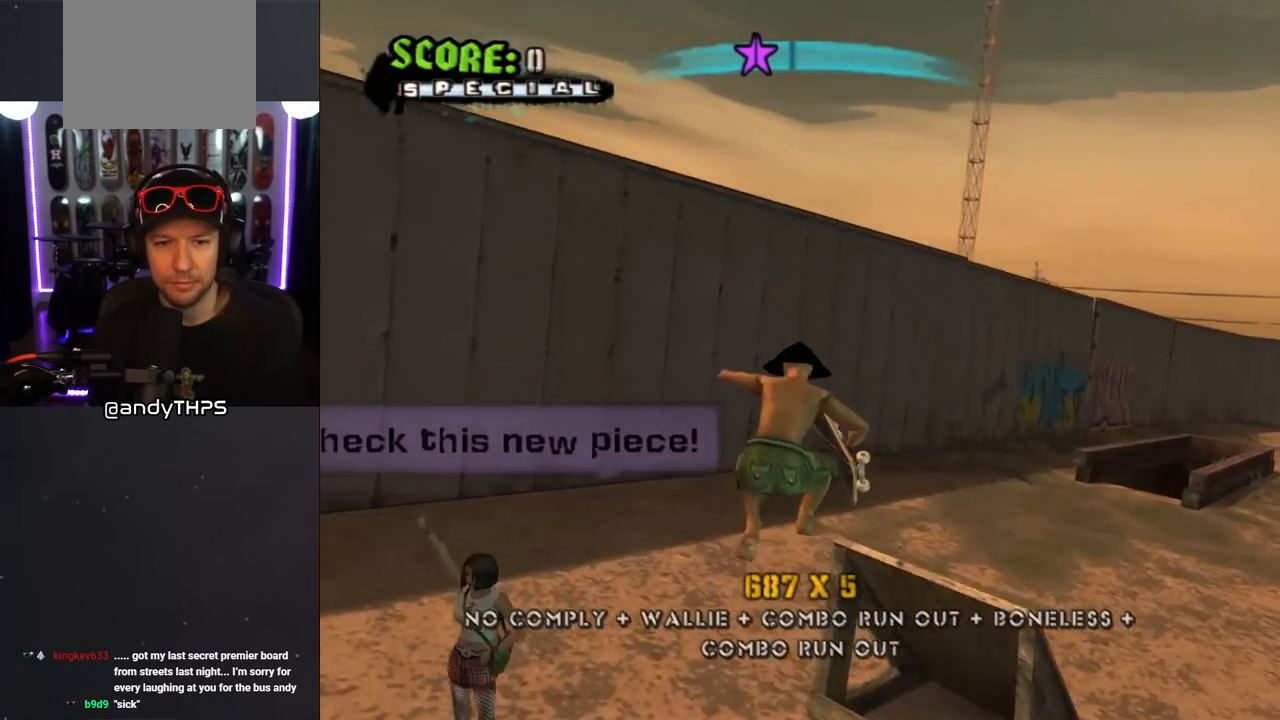
{"buttons": [], "left_stick": "center", "right_stick": "center", "events": [[33, "DPAD_LEFT", "up"], [67, "DPAD_DOWN", "up"], [167, "CROSS", "up"], [283, "R1", "down"], [317, "L1", "down"], [383, "R1", "up"], [400, "L1", "up"]]}
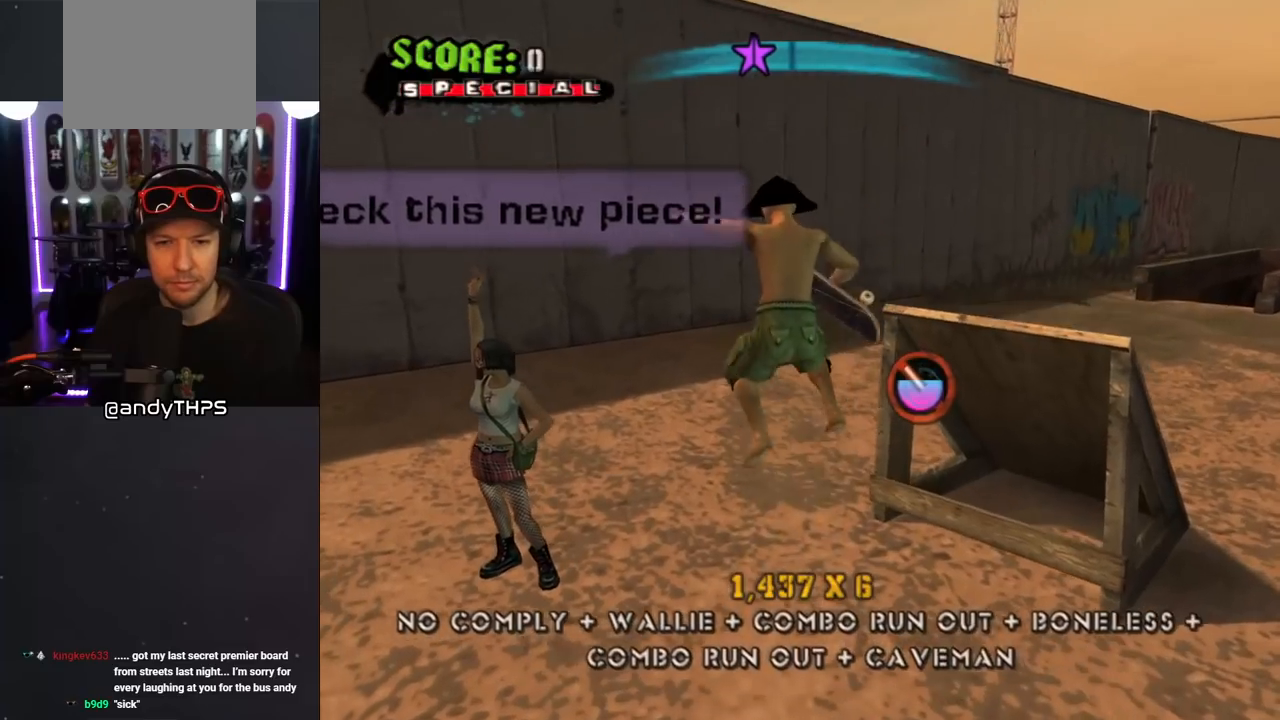
{"buttons": ["CIRCLE"], "left_stick": "center", "right_stick": "center", "events": [[250, "DPAD_LEFT", "down"], [350, "DPAD_DOWN", "down"], [417, "CIRCLE", "down"], [467, "DPAD_DOWN", "up"], [467, "DPAD_LEFT", "up"]]}
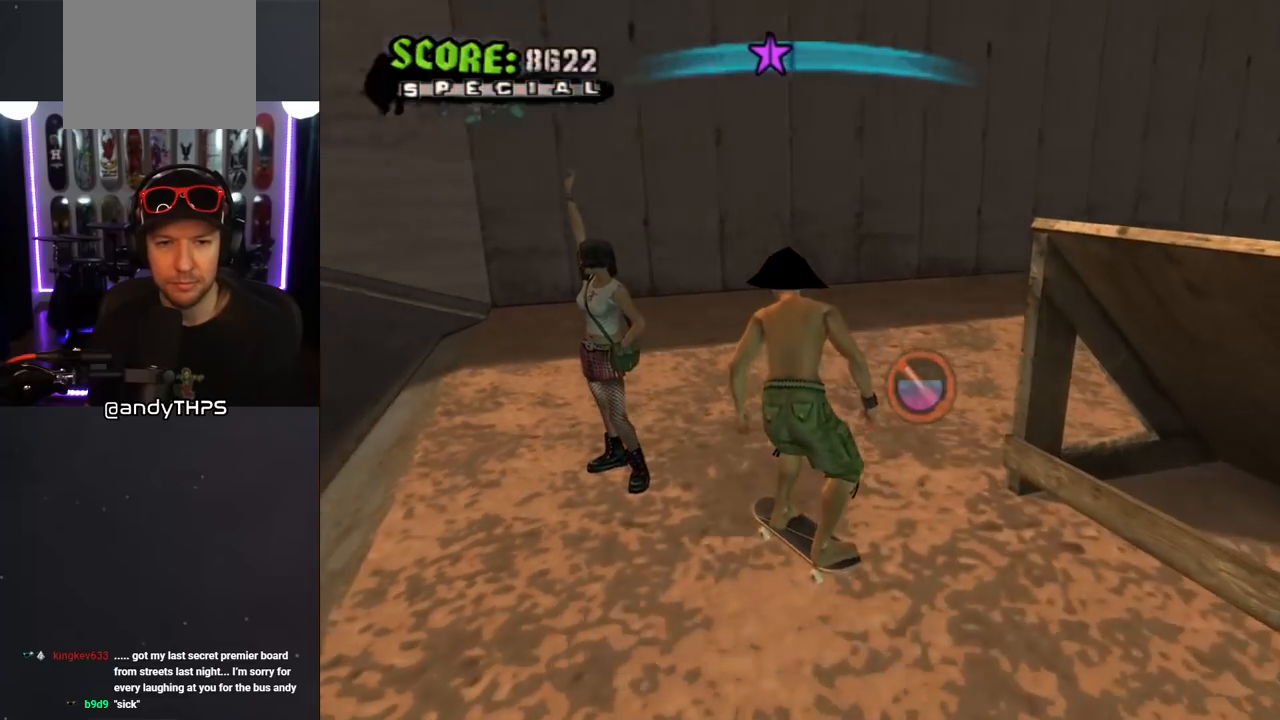
{"buttons": [], "left_stick": "center", "right_stick": "center", "events": [[17, "CIRCLE", "up"], [83, "CIRCLE", "down"], [200, "CIRCLE", "up"]]}
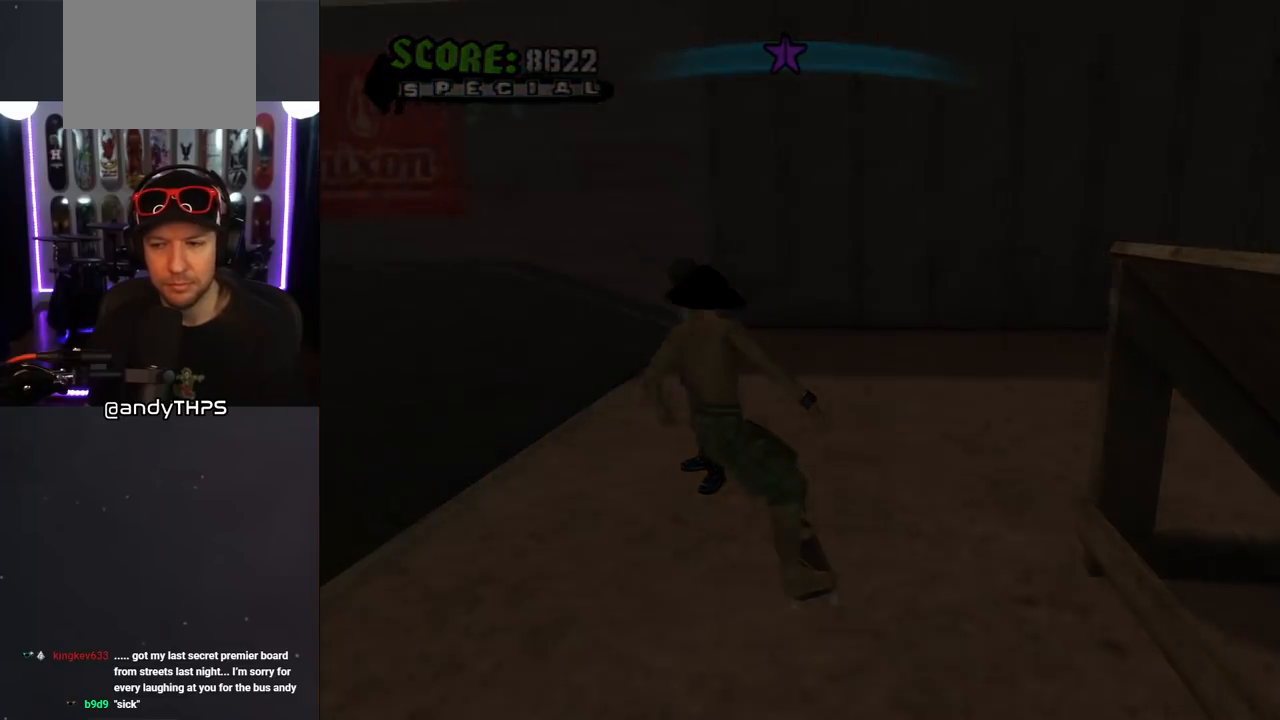
{"buttons": [], "left_stick": "center", "right_stick": "center", "events": []}
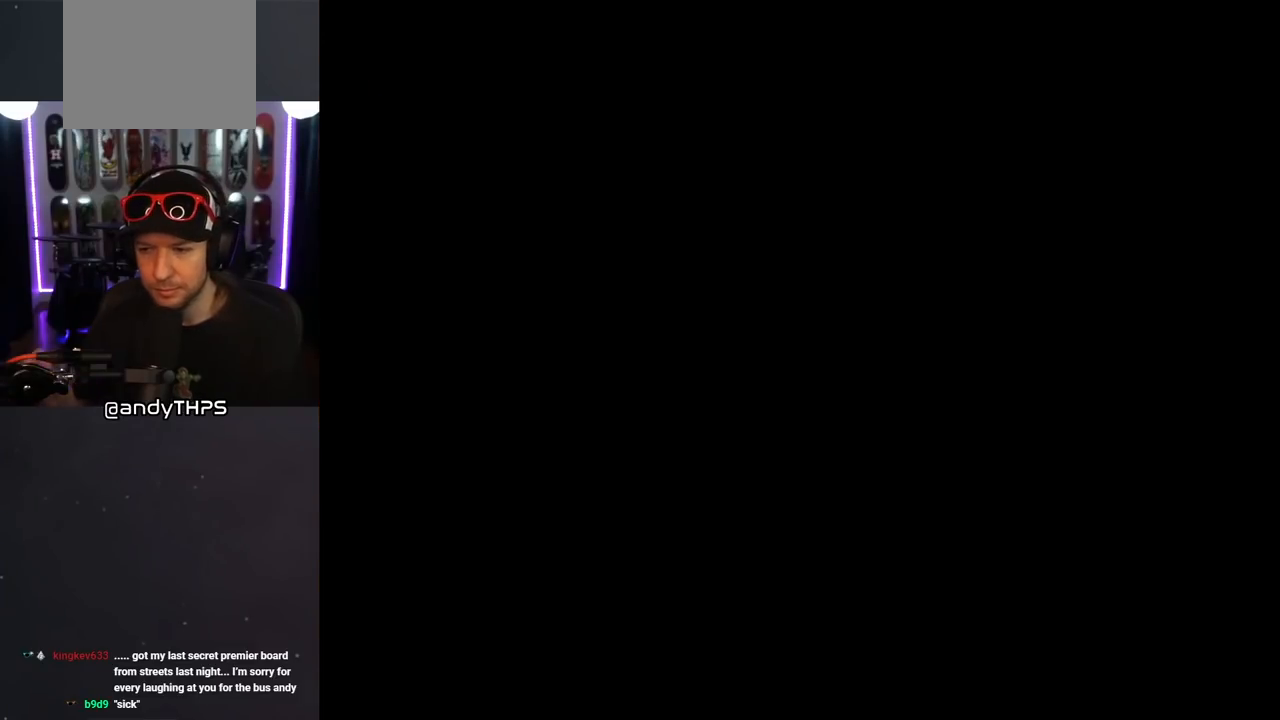
{"buttons": [], "left_stick": "center", "right_stick": "center", "events": []}
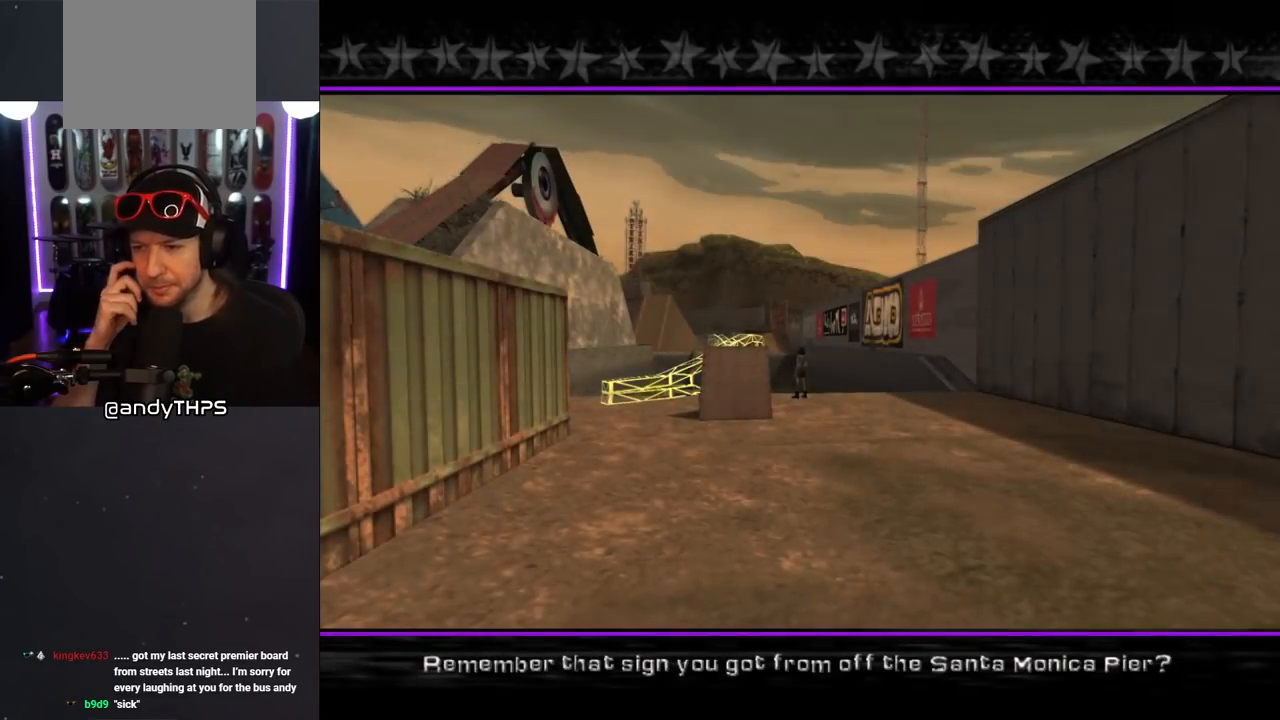
{"buttons": [], "left_stick": "center", "right_stick": "center", "events": []}
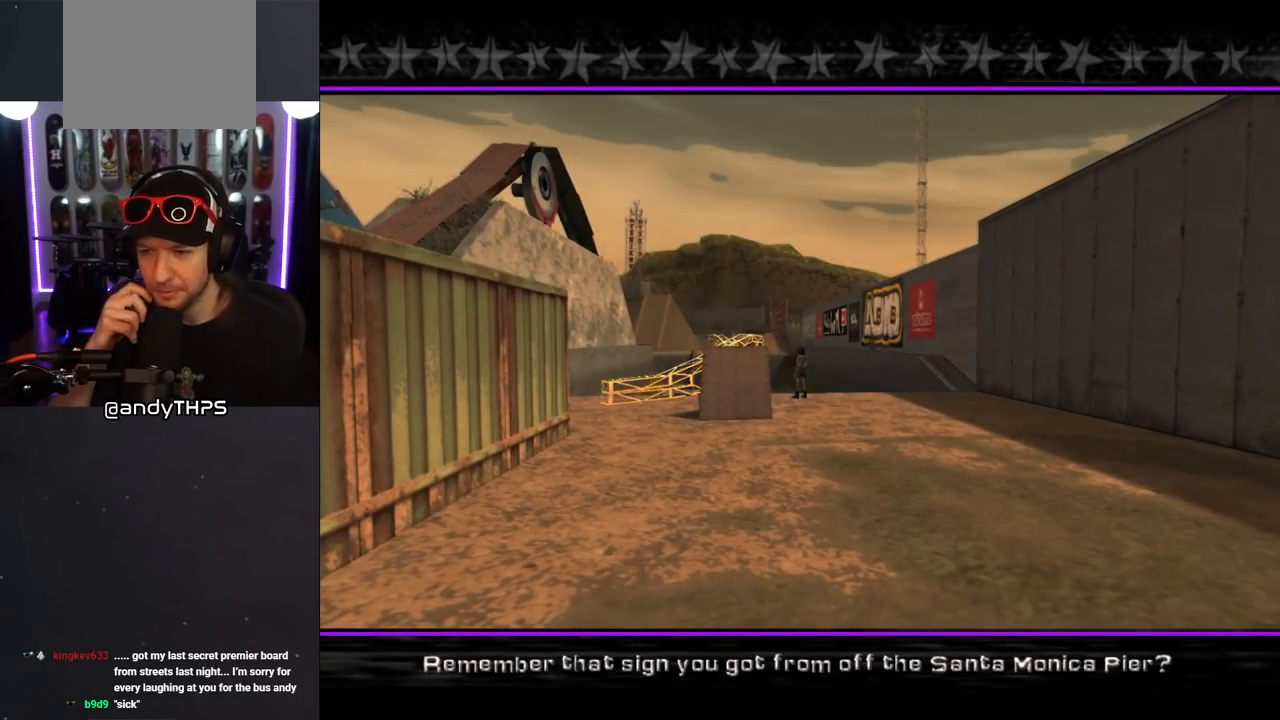
{"buttons": [], "left_stick": "center", "right_stick": "center", "events": []}
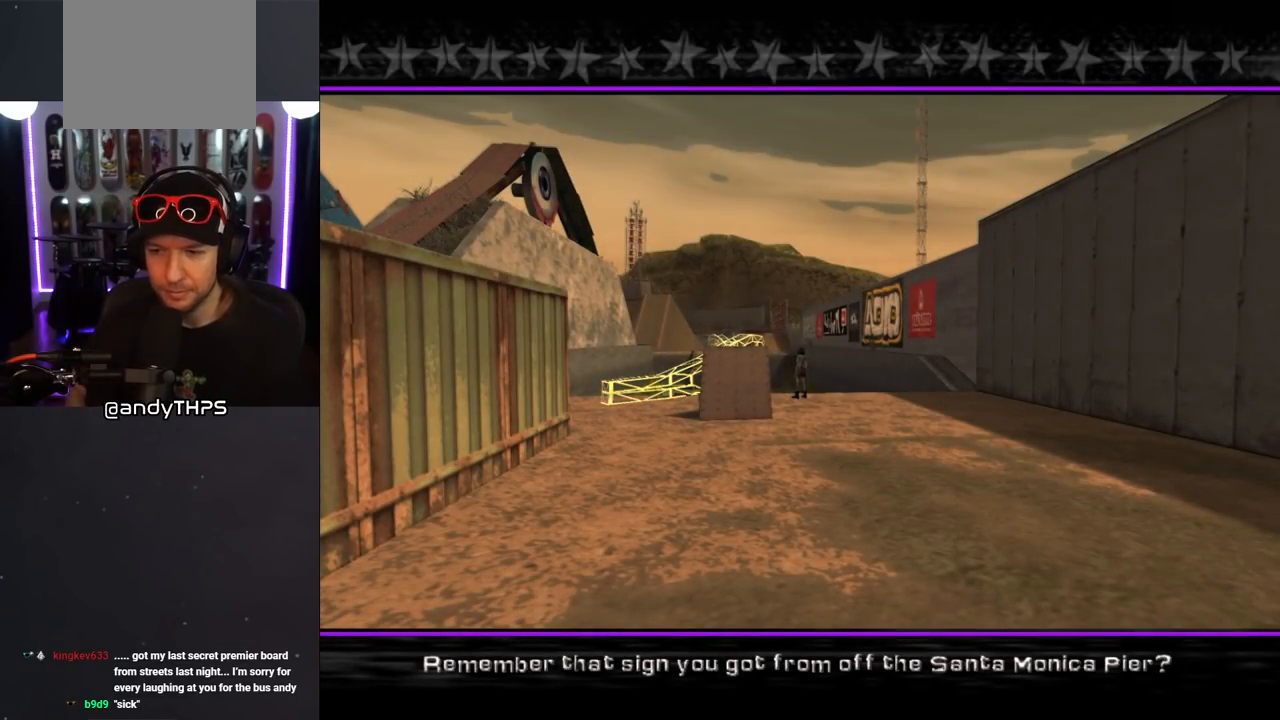
{"buttons": [], "left_stick": "center", "right_stick": "center", "events": []}
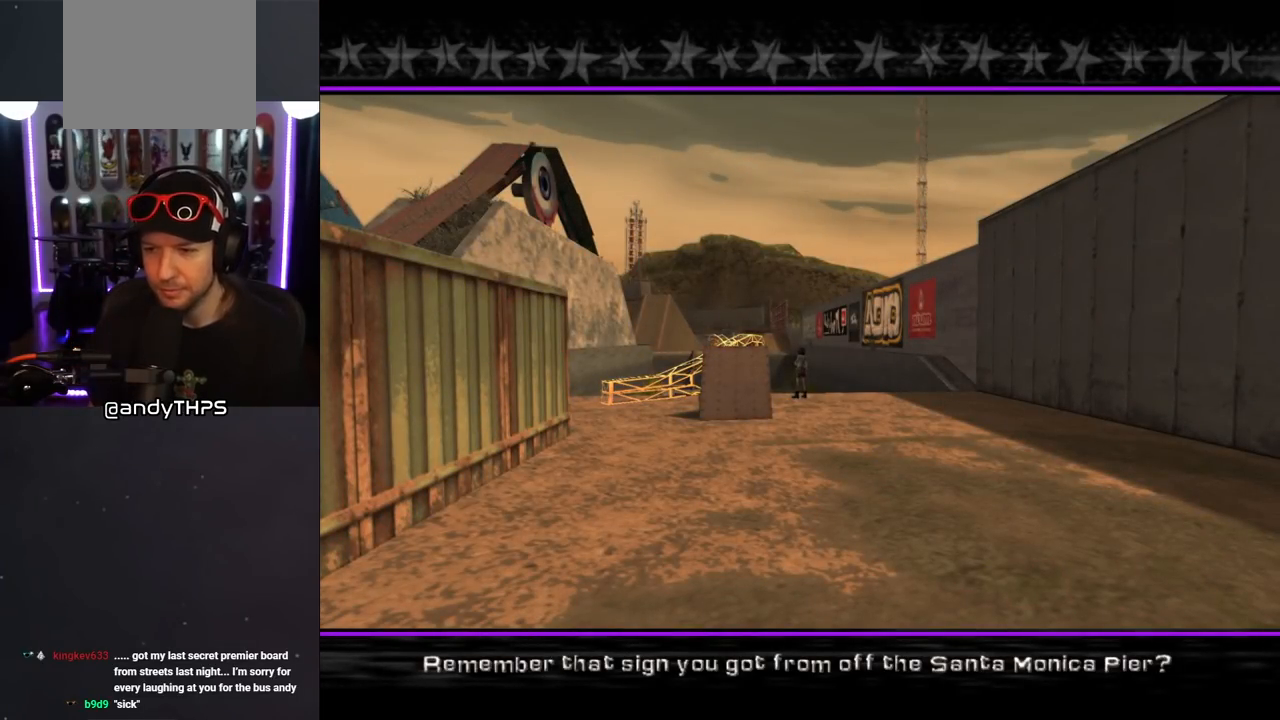
{"buttons": [], "left_stick": "center", "right_stick": "center", "events": []}
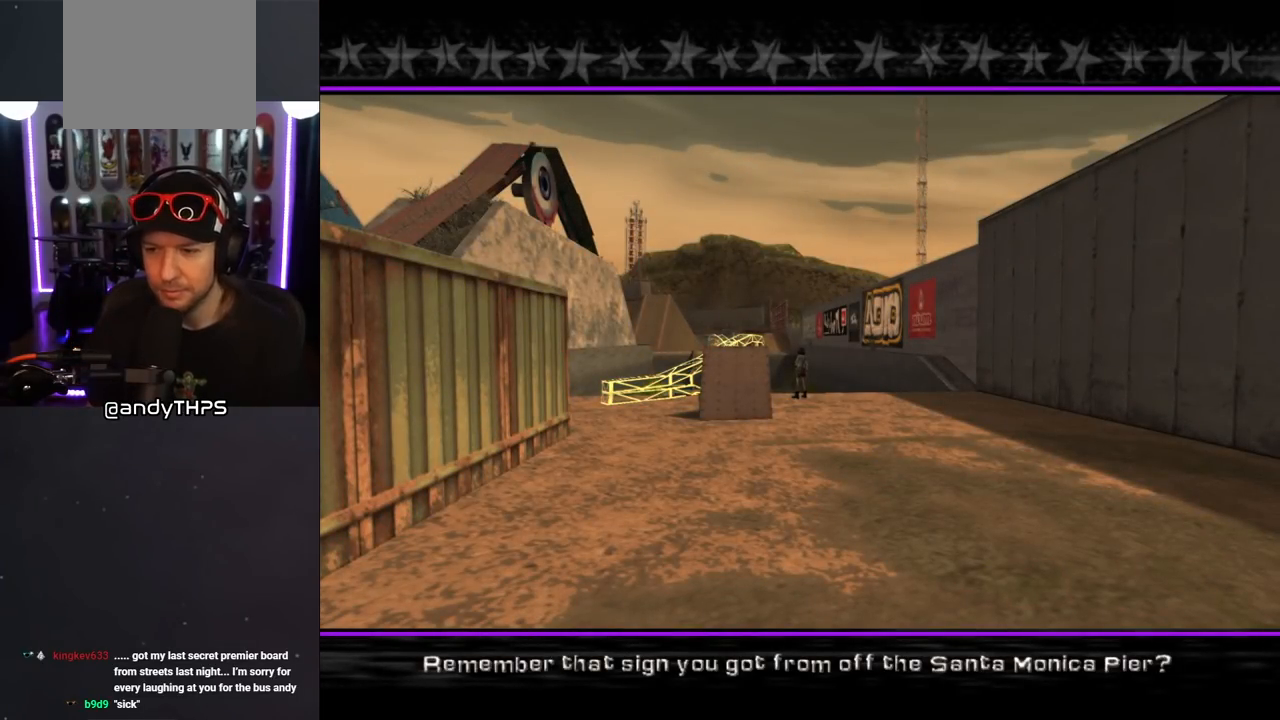
{"buttons": [], "left_stick": "center", "right_stick": "center", "events": []}
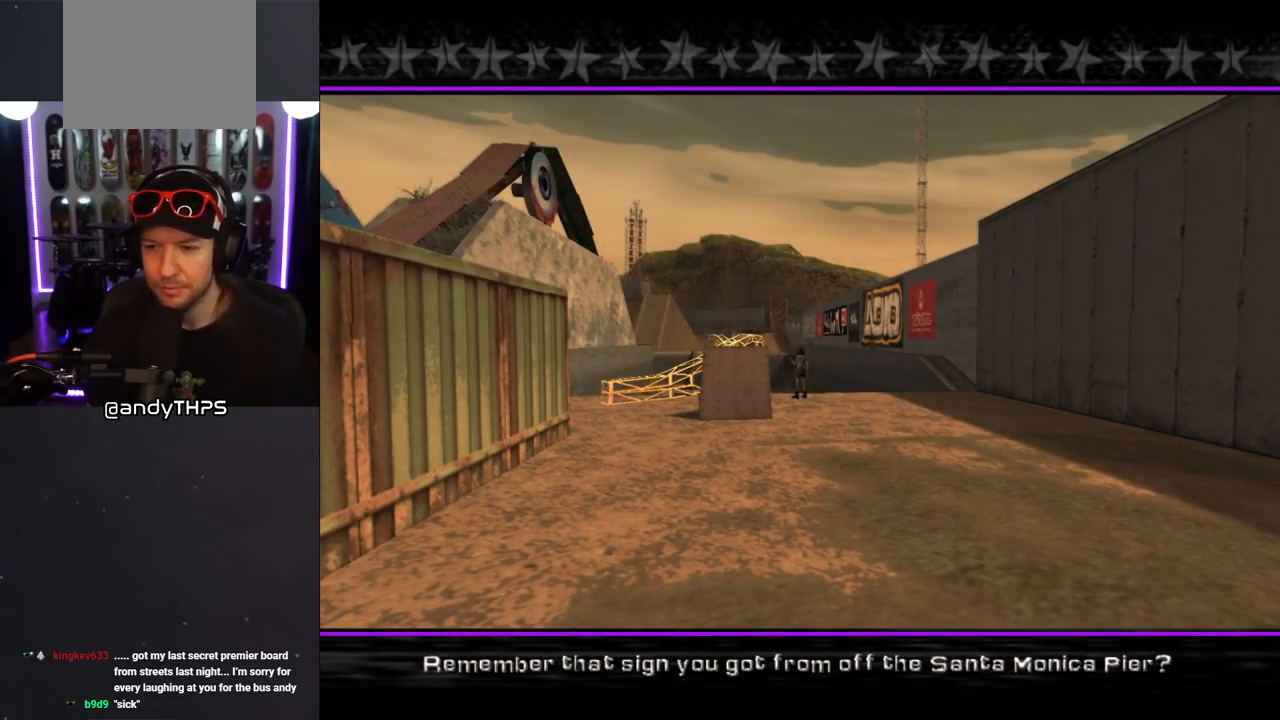
{"buttons": [], "left_stick": "center", "right_stick": "center", "events": []}
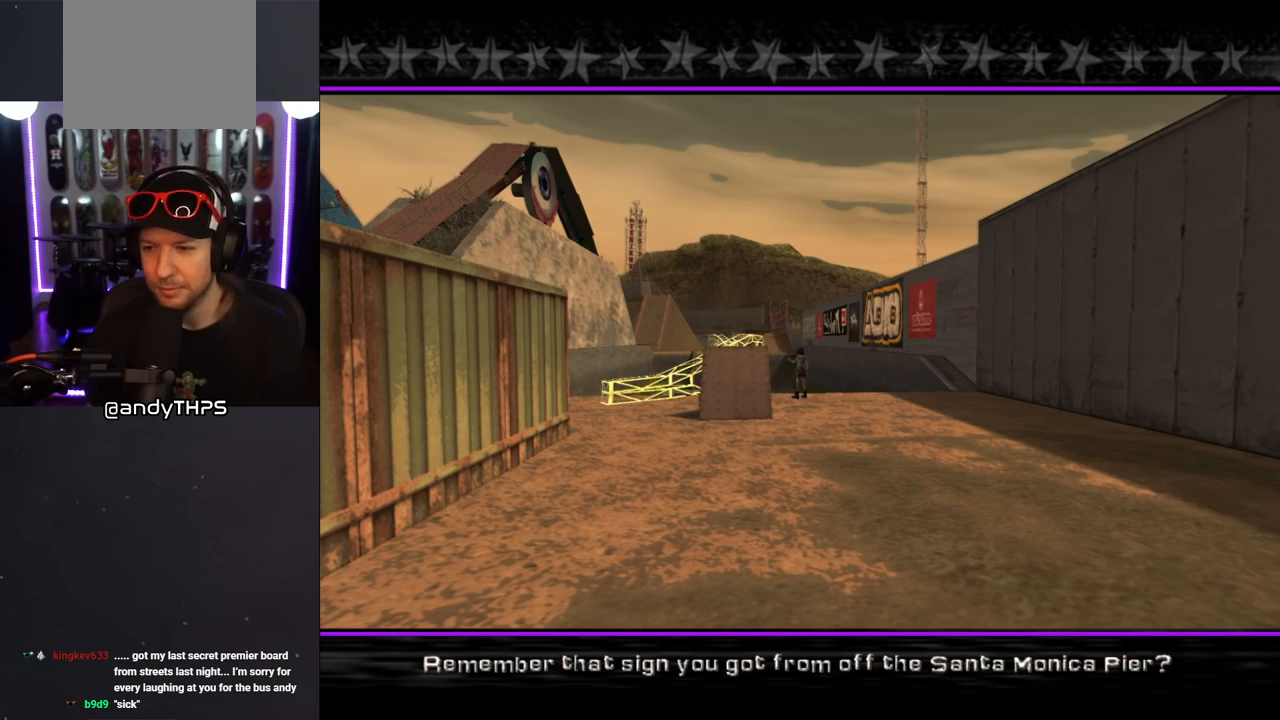
{"buttons": [], "left_stick": "center", "right_stick": "center", "events": []}
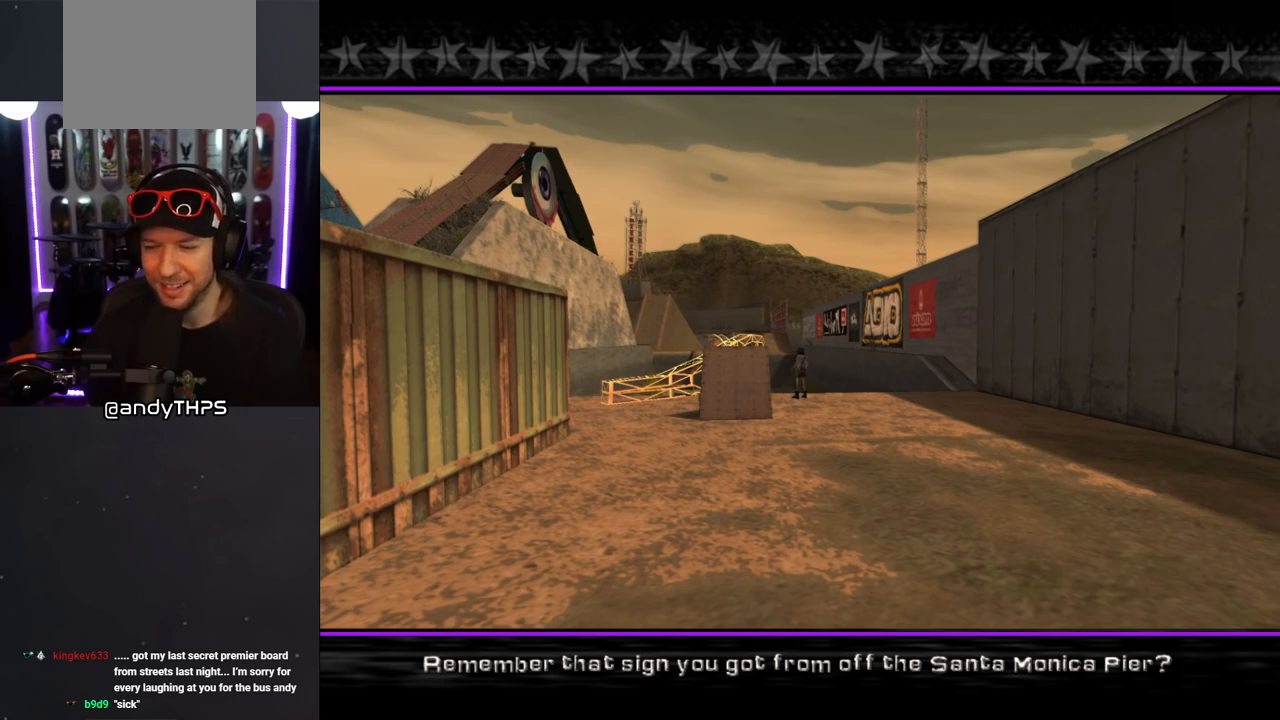
{"buttons": [], "left_stick": "center", "right_stick": "center", "events": []}
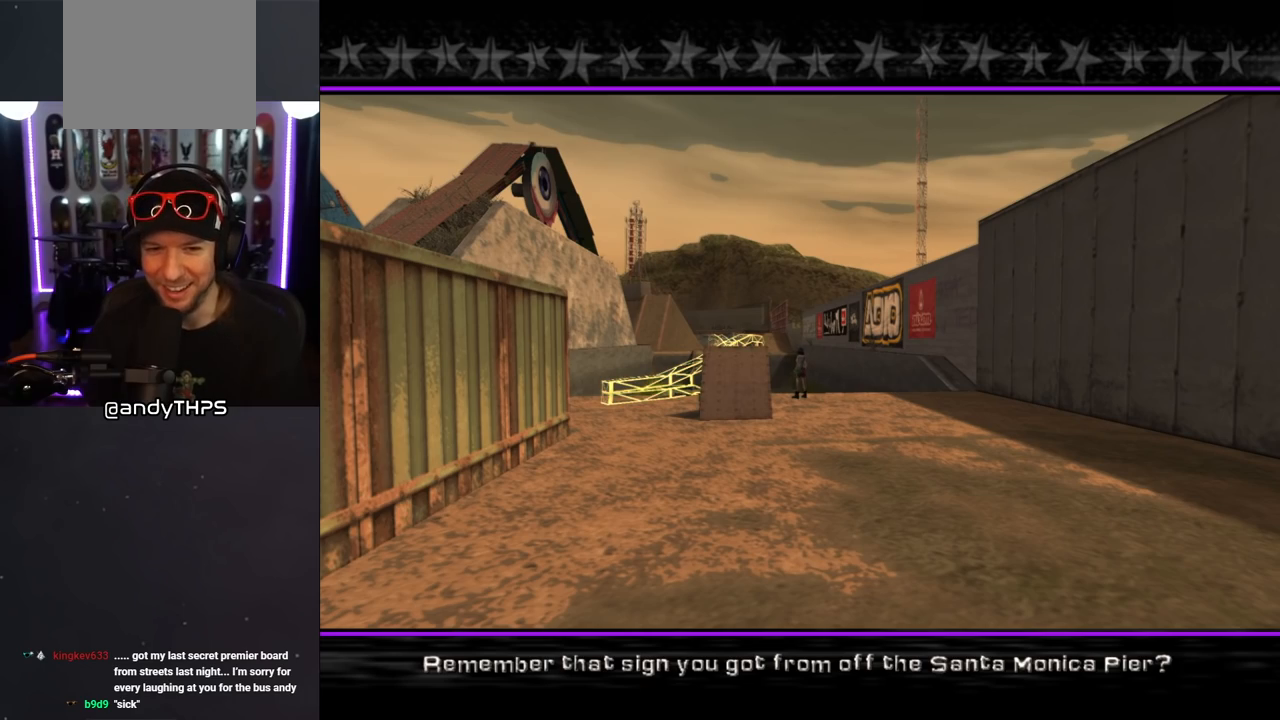
{"buttons": [], "left_stick": "center", "right_stick": "center", "events": [[33, "CROSS", "down"], [183, "CROSS", "up"]]}
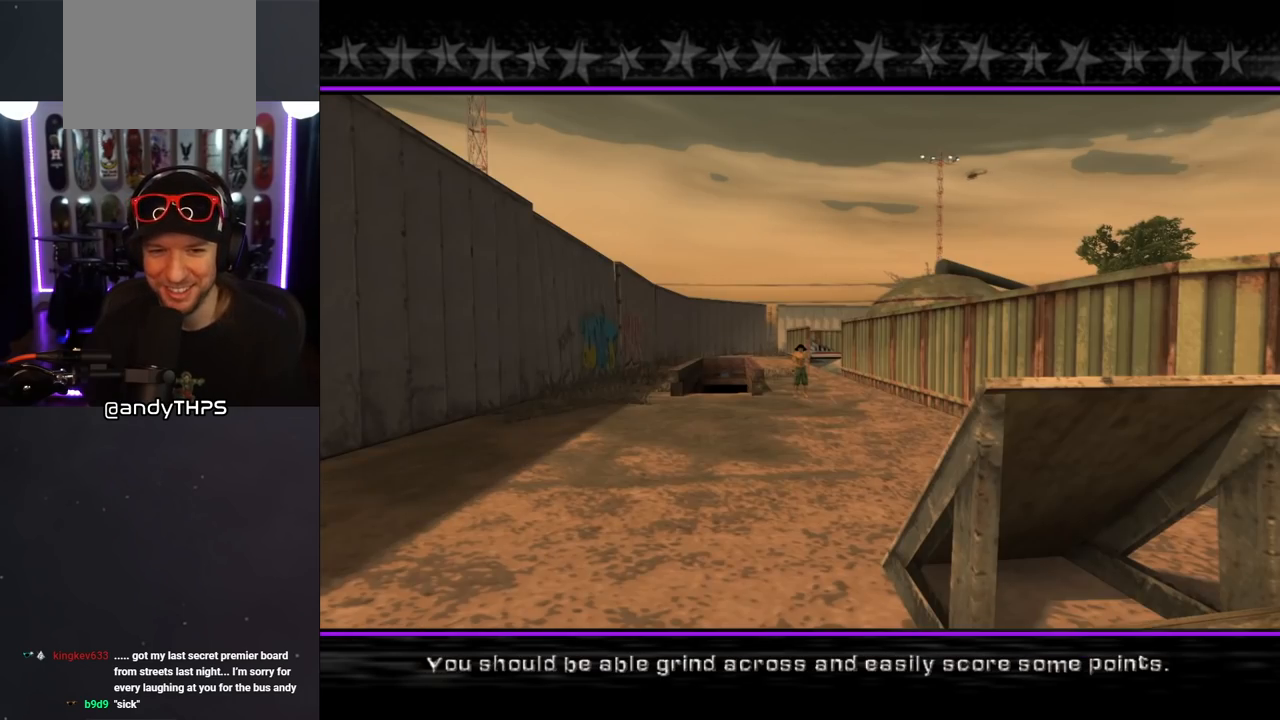
{"buttons": [], "left_stick": "center", "right_stick": "center", "events": [[33, "CROSS", "down"], [167, "CROSS", "up"]]}
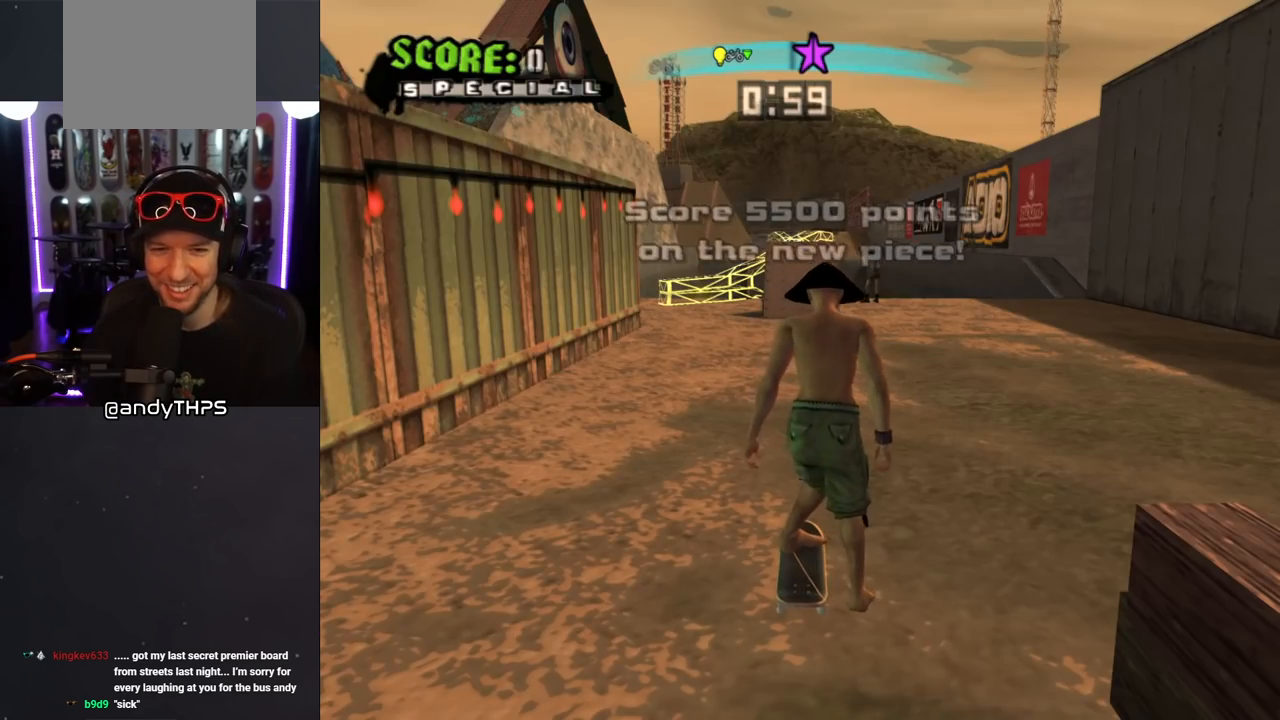
{"buttons": ["CROSS", "DPAD_UP"], "left_stick": "center", "right_stick": "center", "events": [[17, "CROSS", "down"], [167, "DPAD_UP", "down"]]}
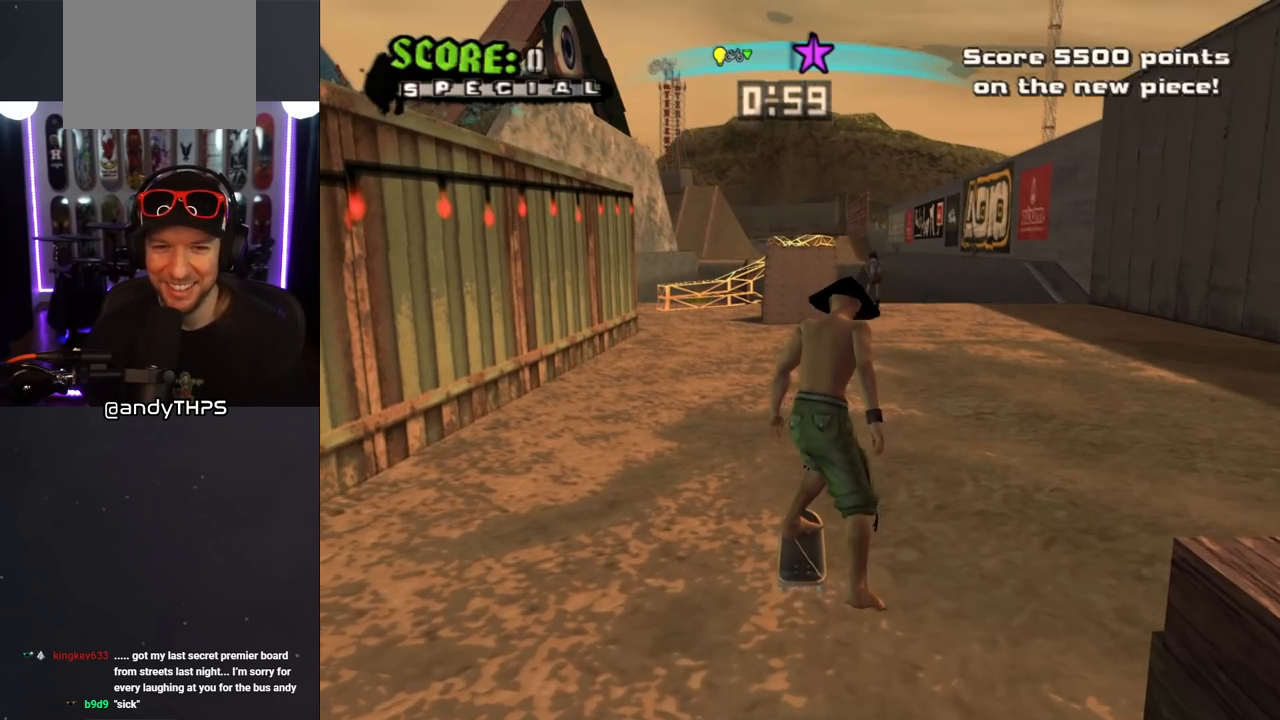
{"buttons": ["CROSS"], "left_stick": "center", "right_stick": "center", "events": [[17, "DPAD_UP", "up"], [117, "DPAD_UP", "down"], [200, "DPAD_UP", "up"], [283, "DPAD_UP", "down"], [333, "DPAD_UP", "up"], [433, "DPAD_UP", "down"], [500, "DPAD_UP", "up"]]}